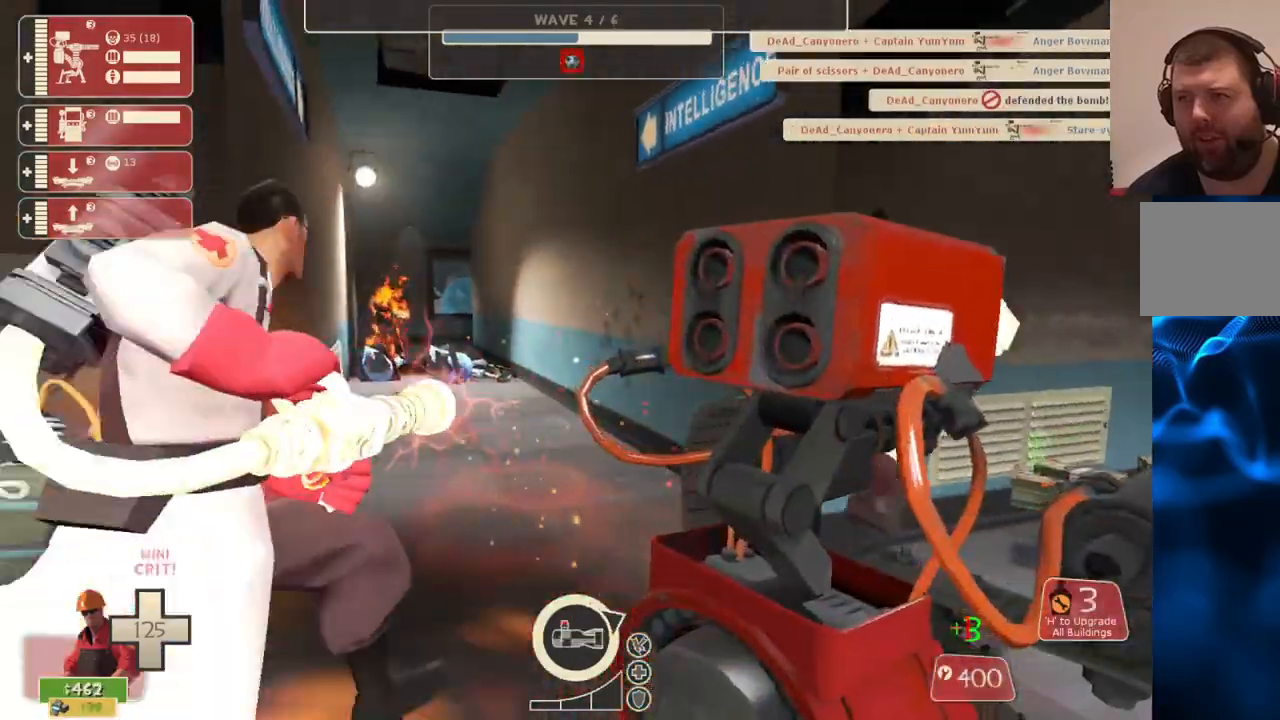
Gameplay with a controller (PlayStation layout); each line is a JSON object with the inputs held at the frame after it. "events" lists button and stick changes between this image and that frame as [ms after this image, input, new state], when the widget could be followed in between.
{"buttons": ["R2"], "left_stick": "center", "right_stick": "center", "events": []}
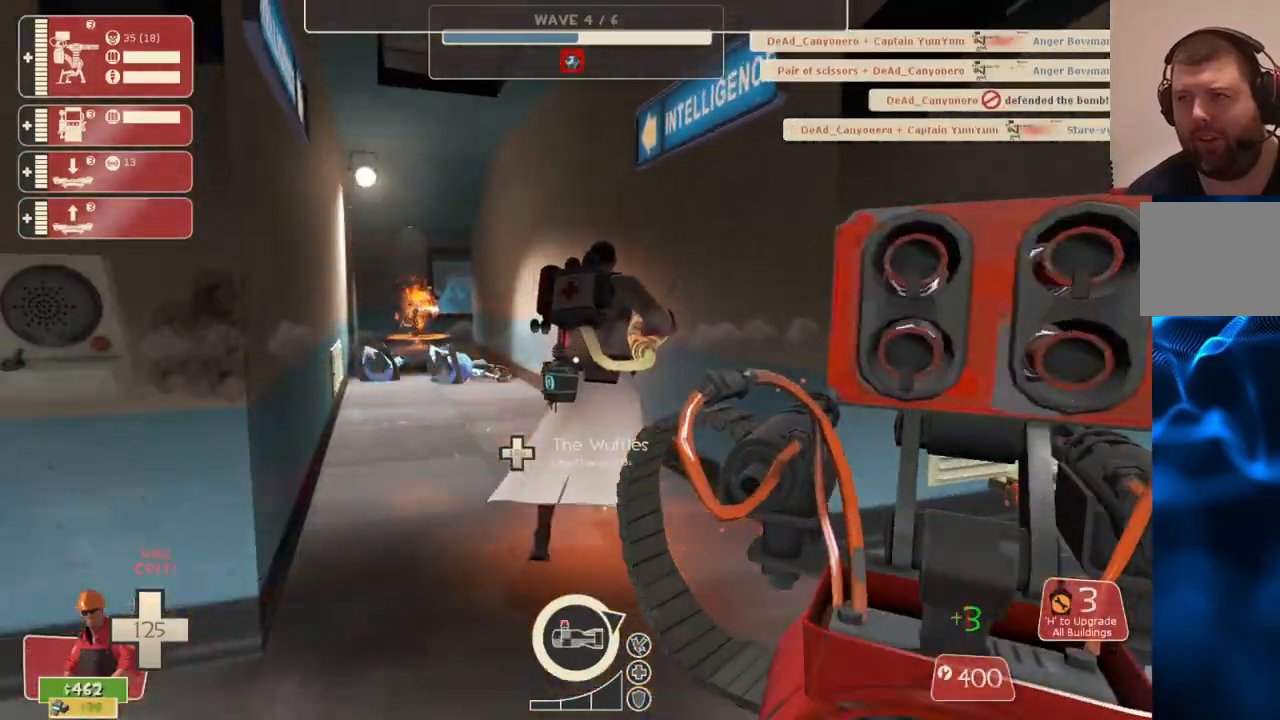
{"buttons": ["R2"], "left_stick": "center", "right_stick": "center", "events": [[100, "right_stick", "right"], [383, "right_stick", "center"]]}
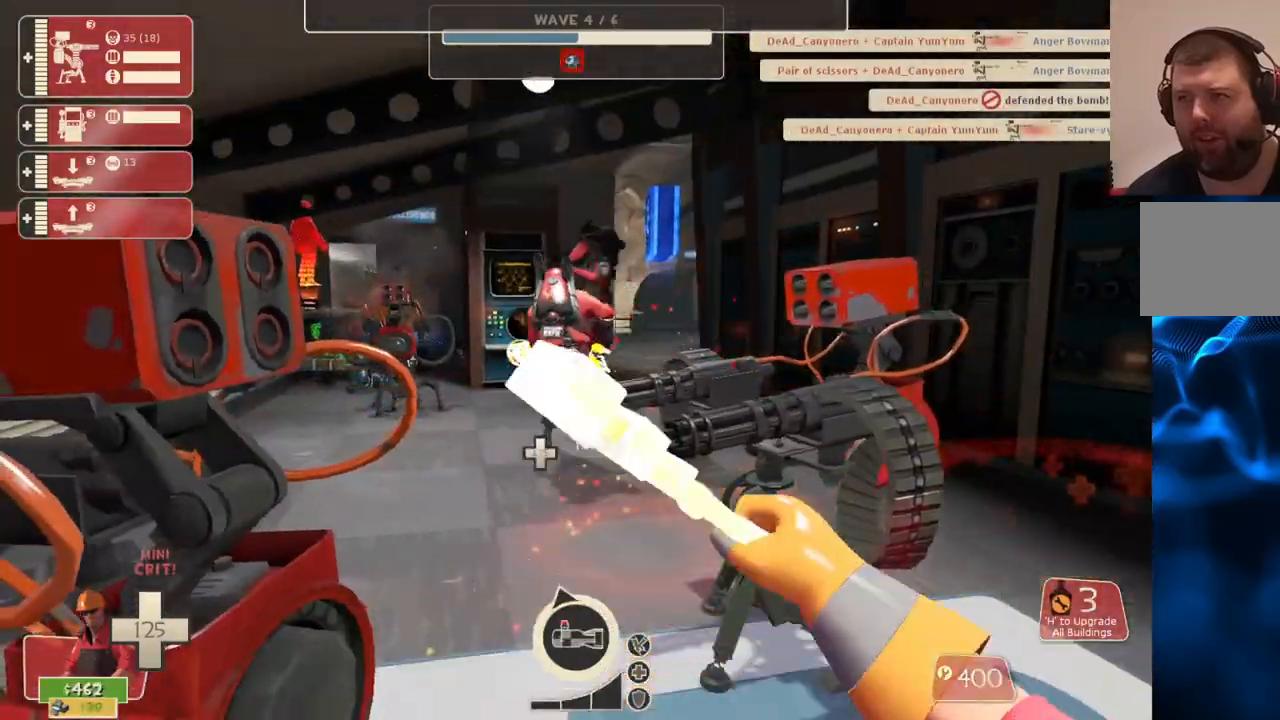
{"buttons": ["R2"], "left_stick": "center", "right_stick": "center", "events": []}
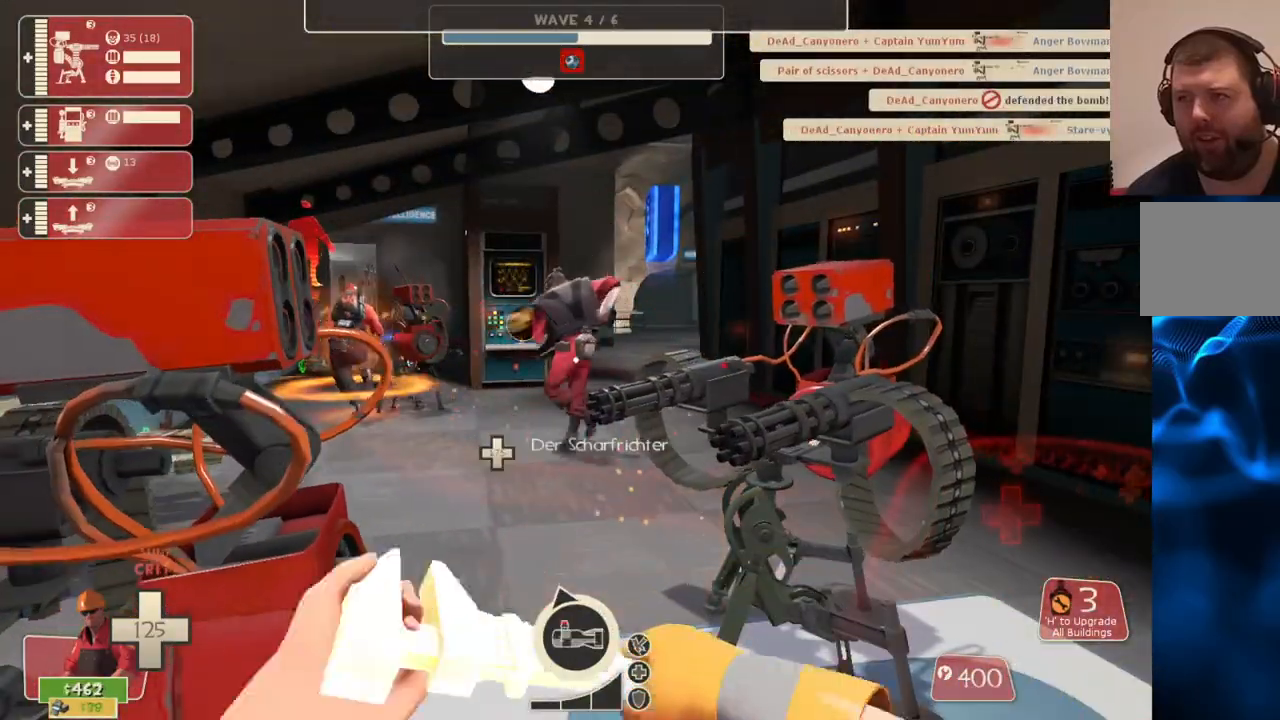
{"buttons": ["R2"], "left_stick": "center", "right_stick": "center", "events": []}
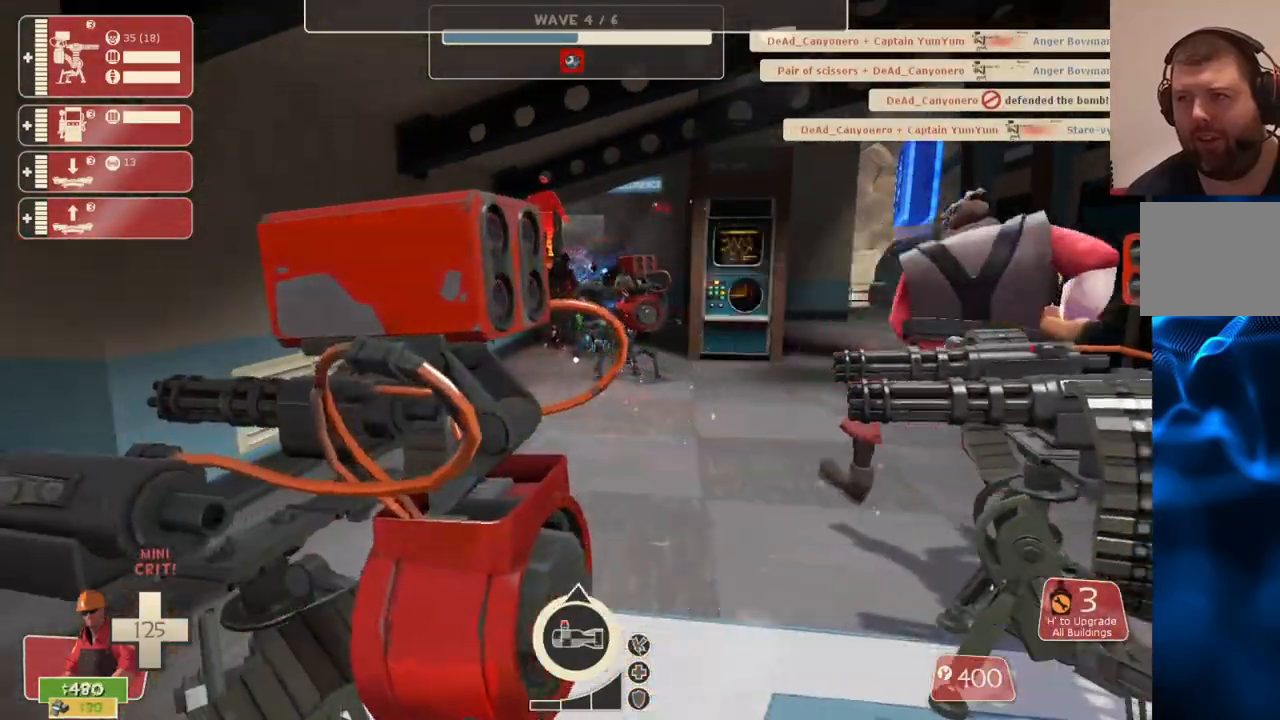
{"buttons": ["R2"], "left_stick": "center", "right_stick": "center", "events": []}
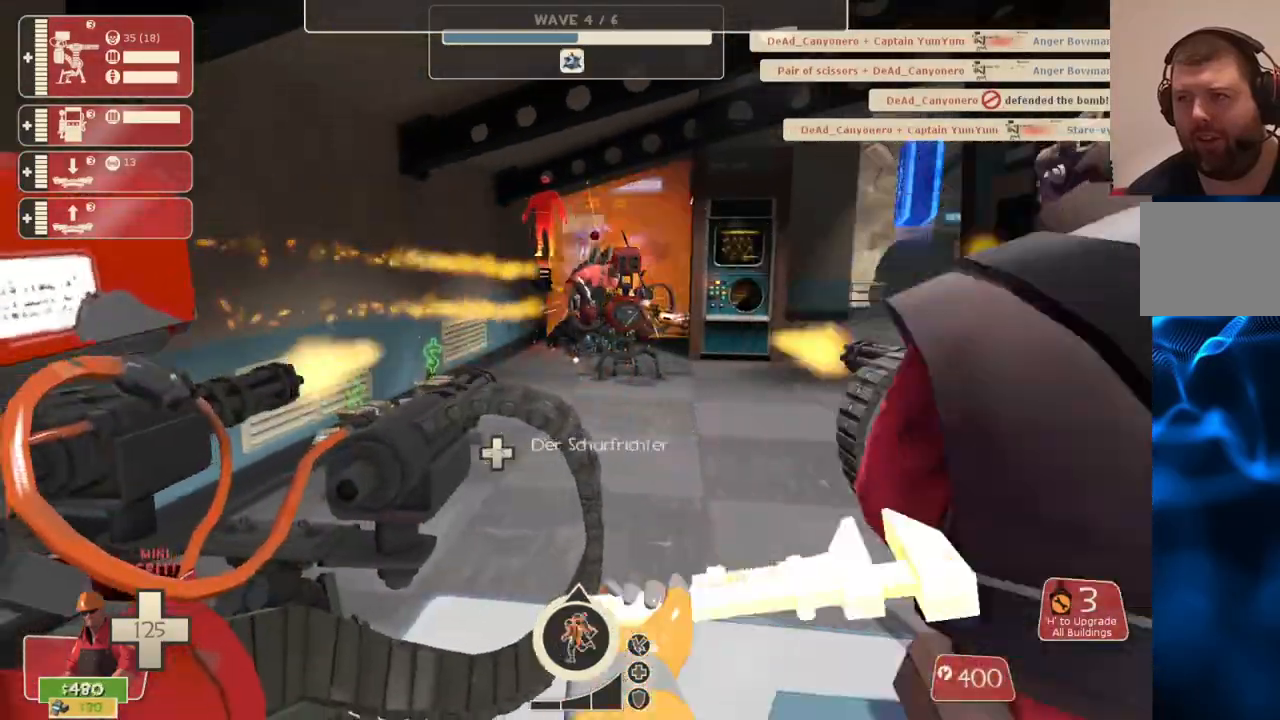
{"buttons": ["R2"], "left_stick": "center", "right_stick": "center", "events": []}
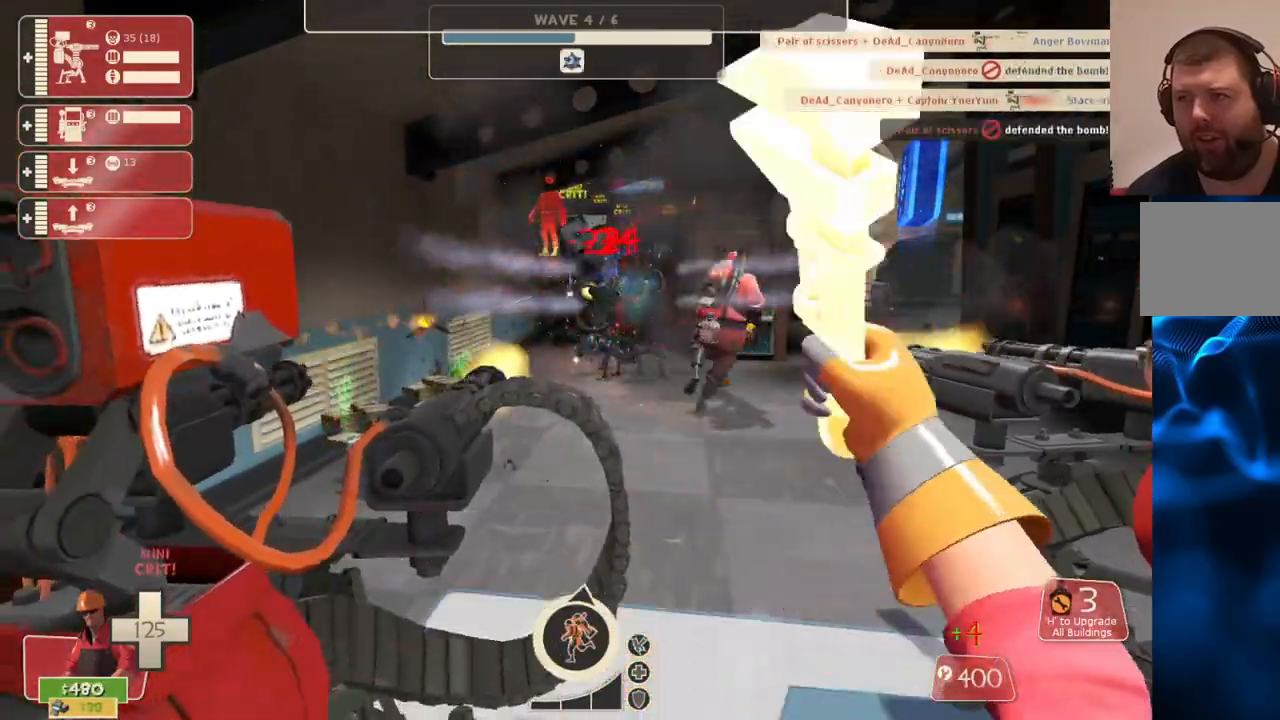
{"buttons": ["R2"], "left_stick": "center", "right_stick": "center", "events": []}
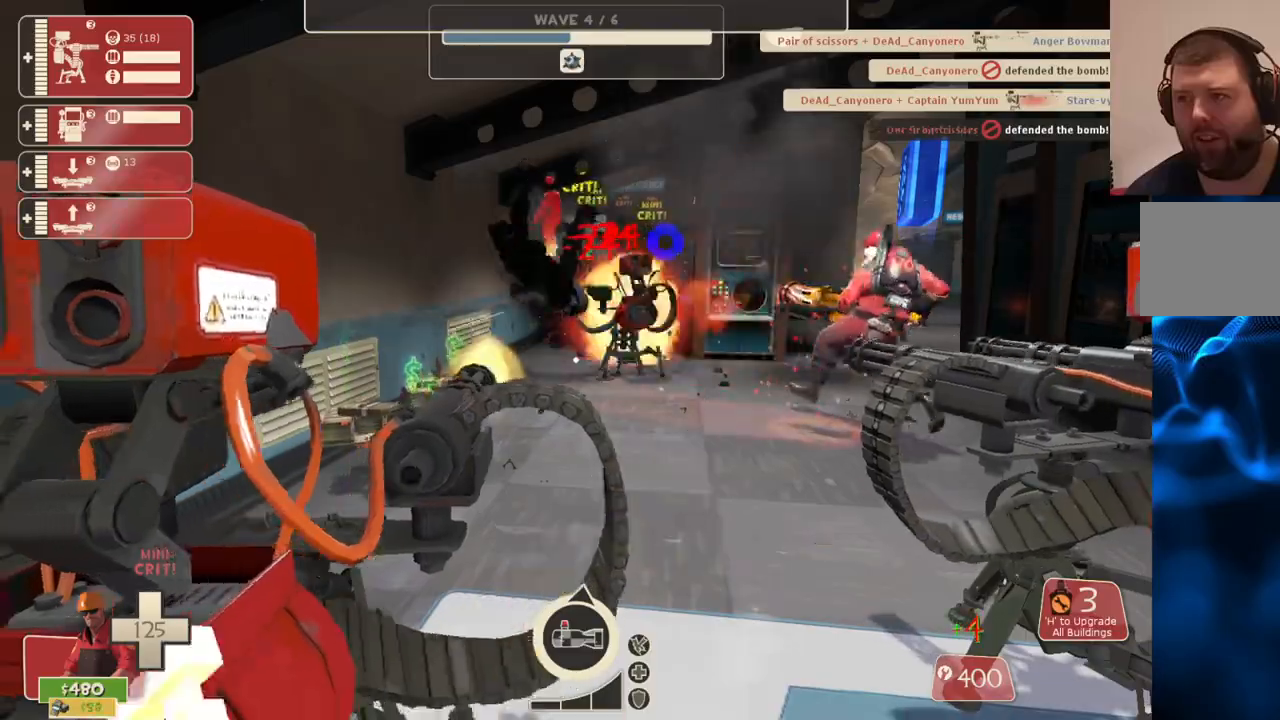
{"buttons": ["R2"], "left_stick": "center", "right_stick": "center", "events": []}
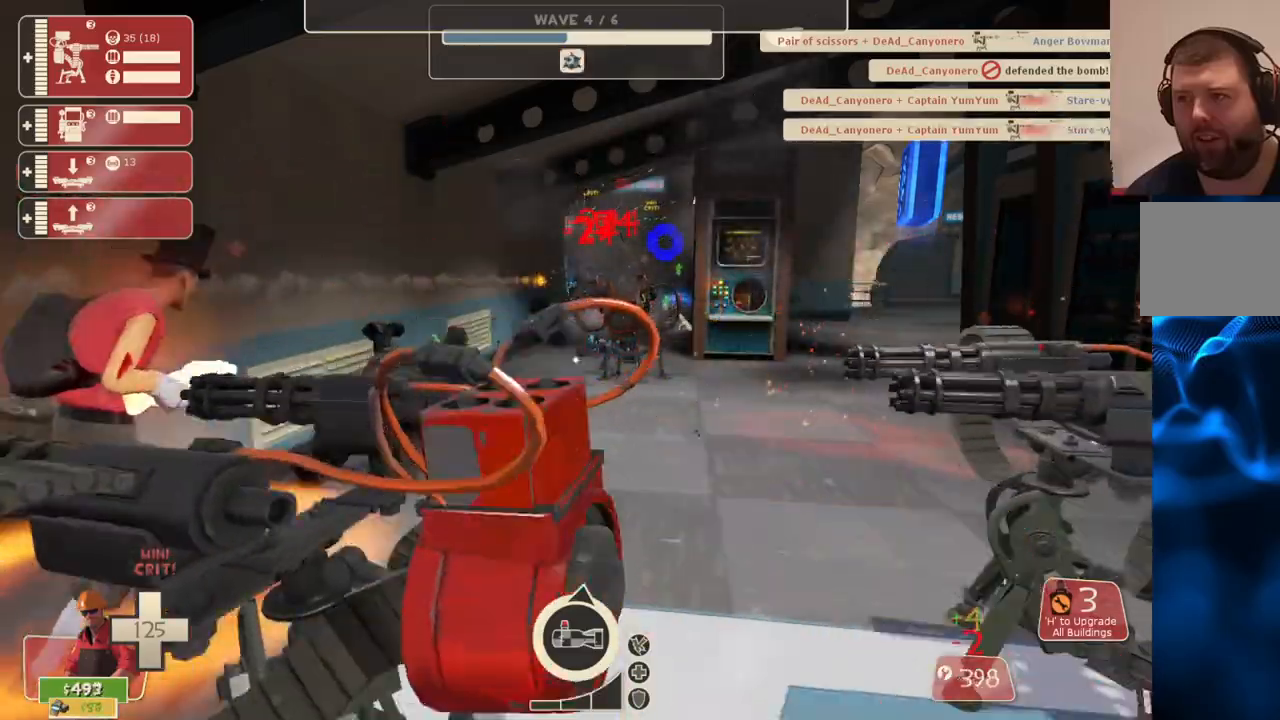
{"buttons": ["R2"], "left_stick": "center", "right_stick": "center", "events": []}
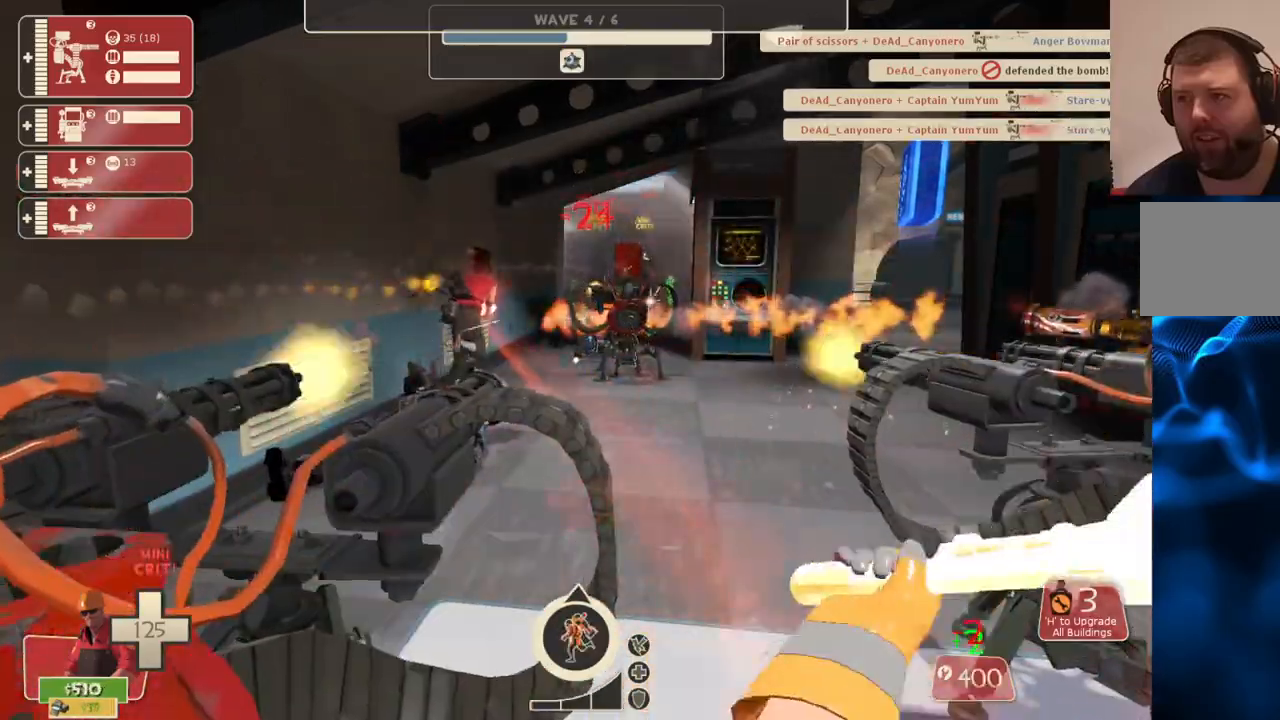
{"buttons": ["R2"], "left_stick": "center", "right_stick": "center", "events": []}
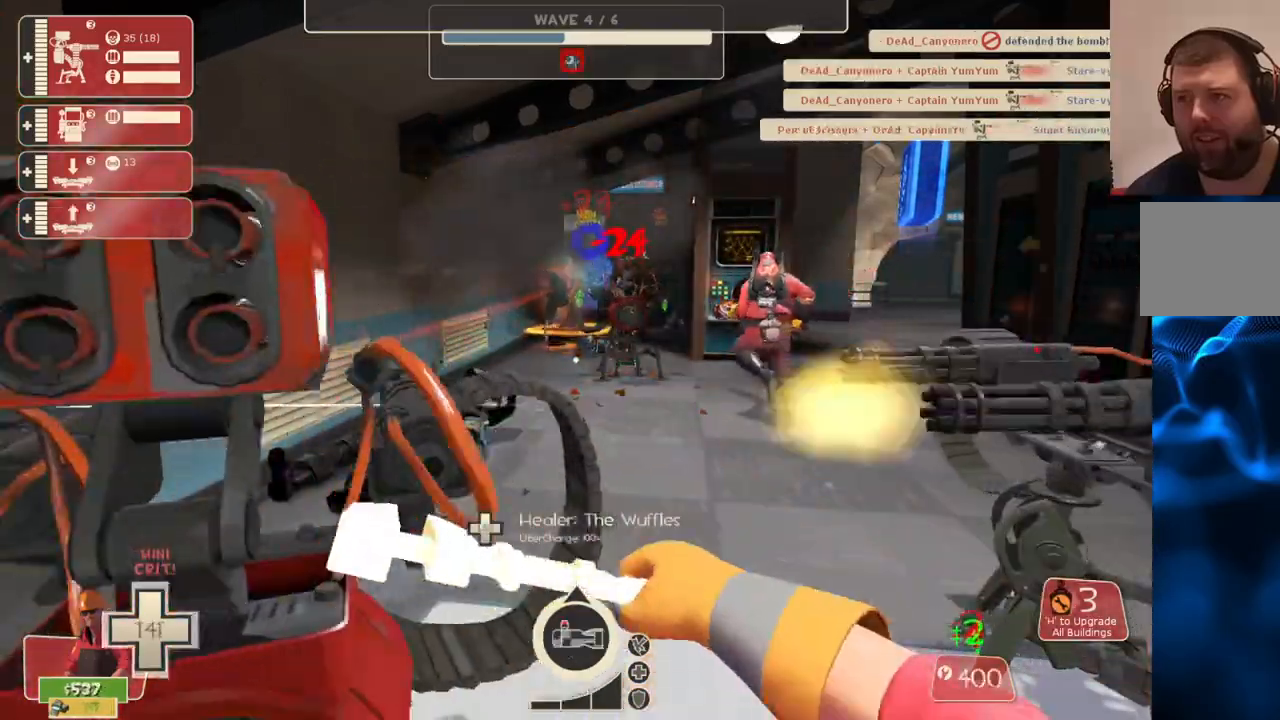
{"buttons": ["R2"], "left_stick": "center", "right_stick": "center", "events": []}
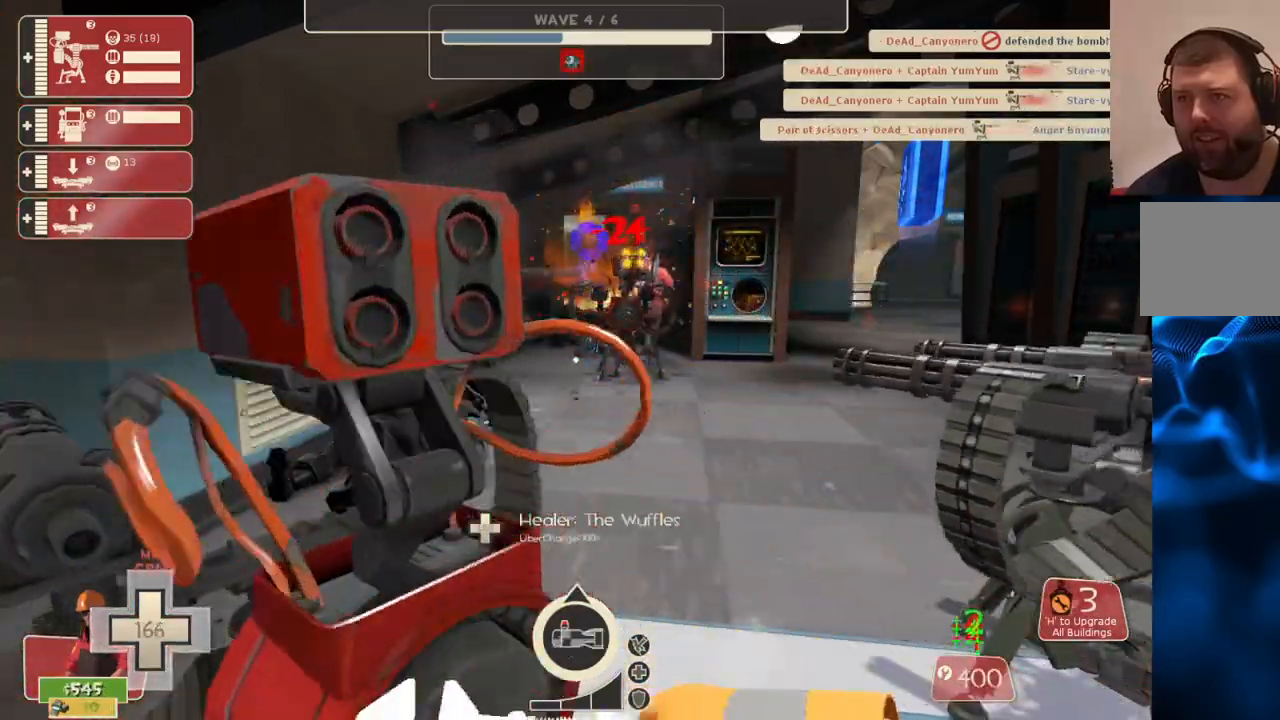
{"buttons": ["R2"], "left_stick": "center", "right_stick": "center", "events": []}
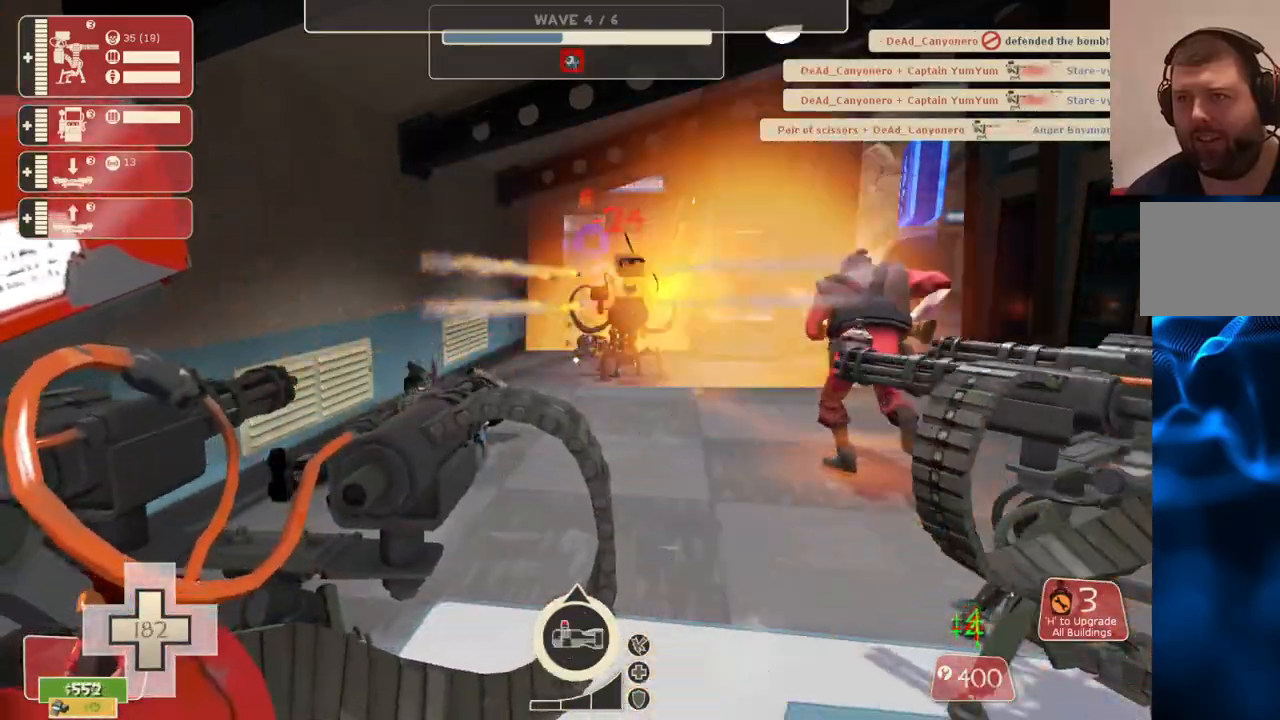
{"buttons": ["R2"], "left_stick": "center", "right_stick": "center", "events": []}
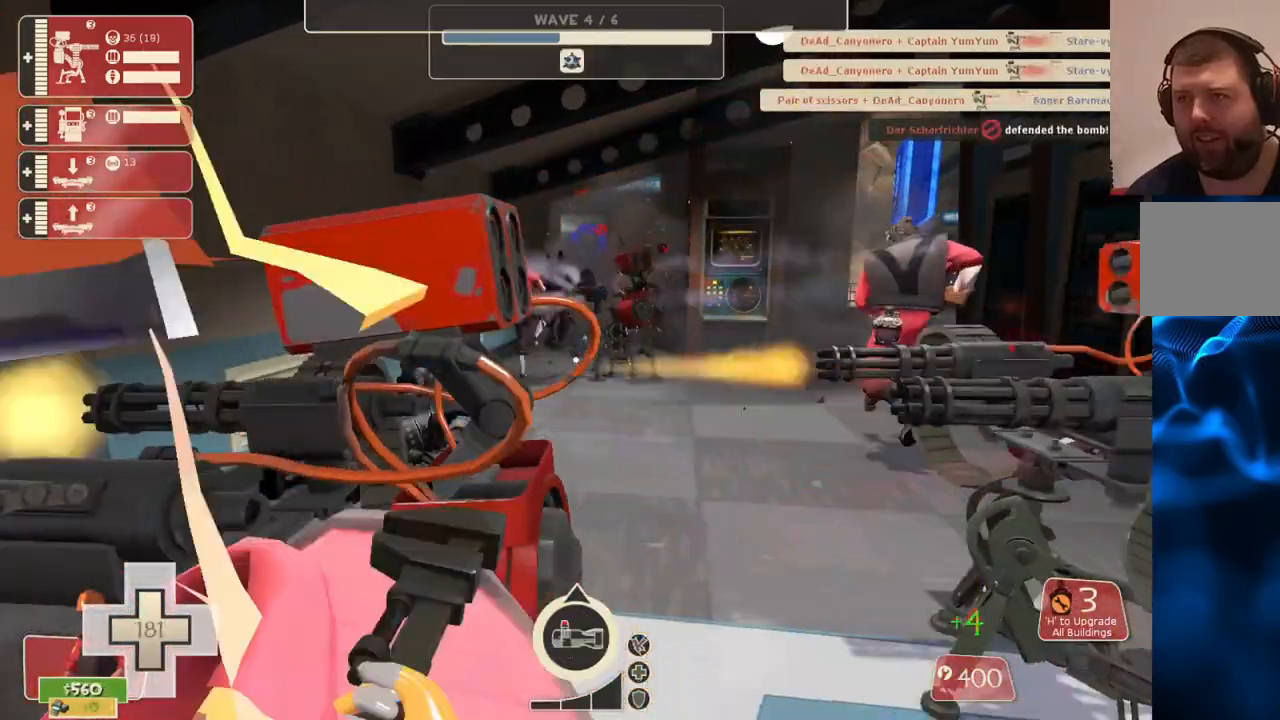
{"buttons": ["R2"], "left_stick": "center", "right_stick": "center", "events": []}
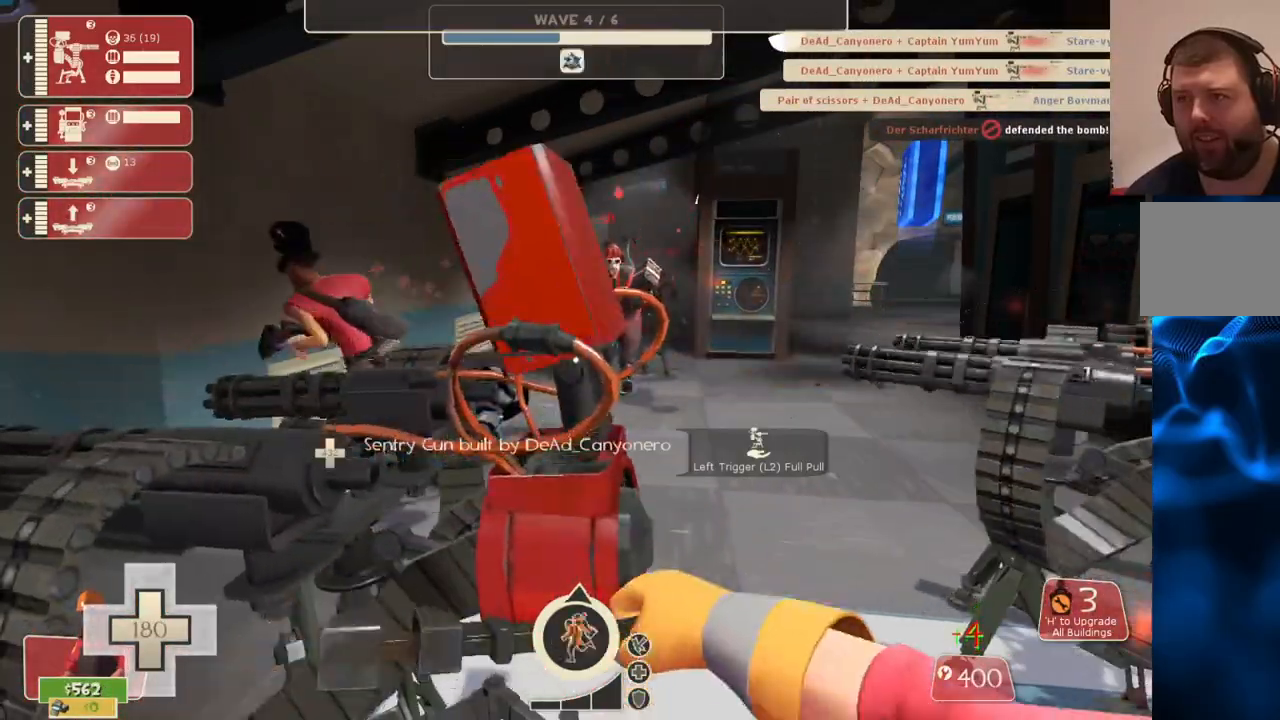
{"buttons": ["R2"], "left_stick": "center", "right_stick": "center", "events": []}
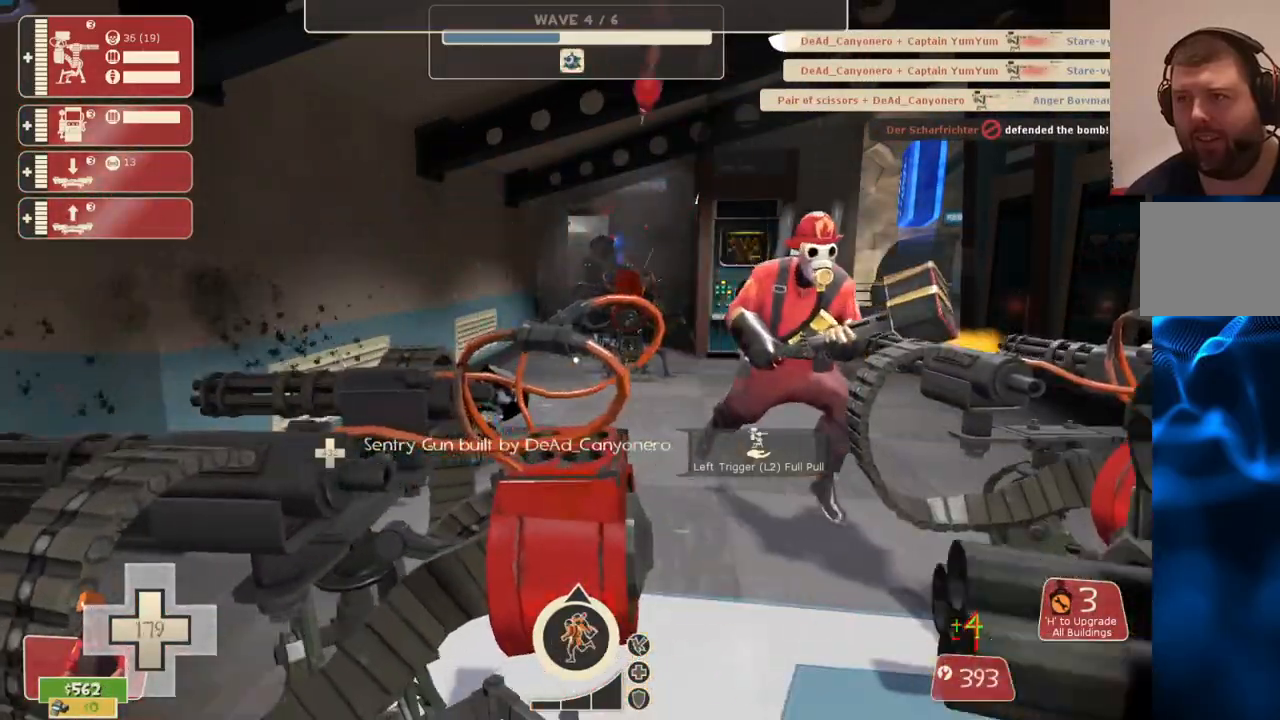
{"buttons": ["R2"], "left_stick": "center", "right_stick": "center", "events": []}
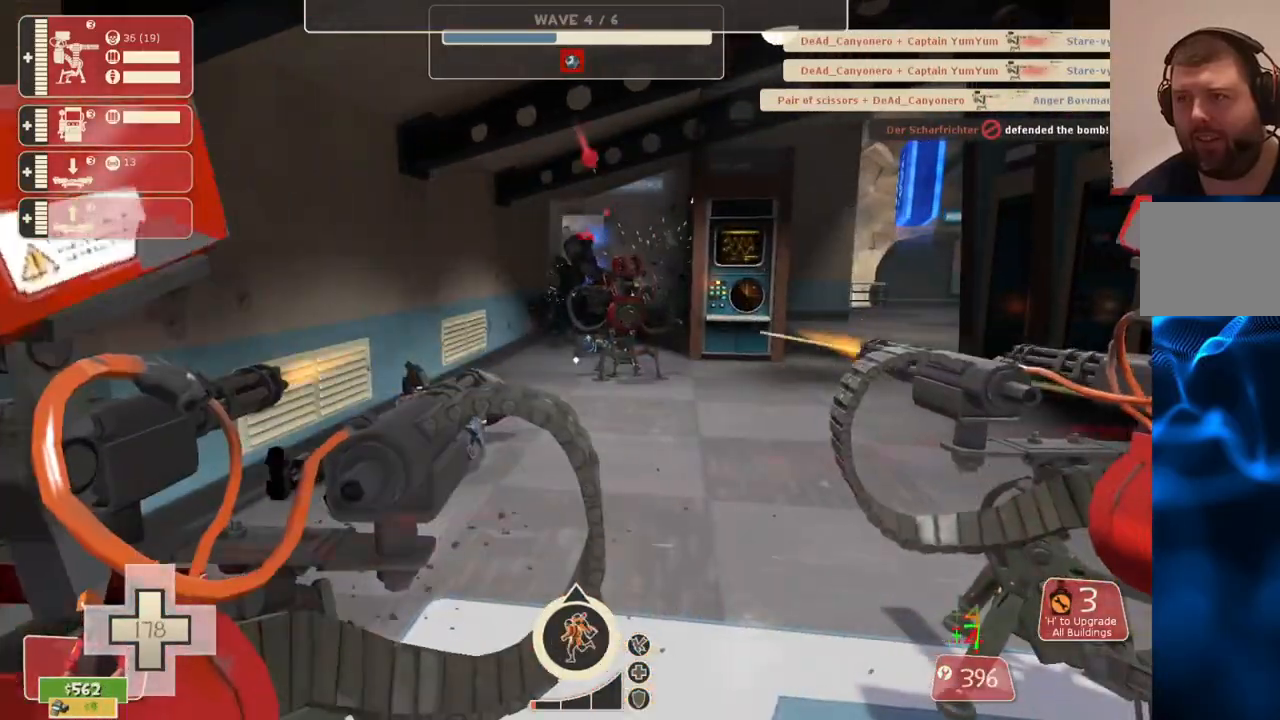
{"buttons": ["R2"], "left_stick": "center", "right_stick": "center", "events": []}
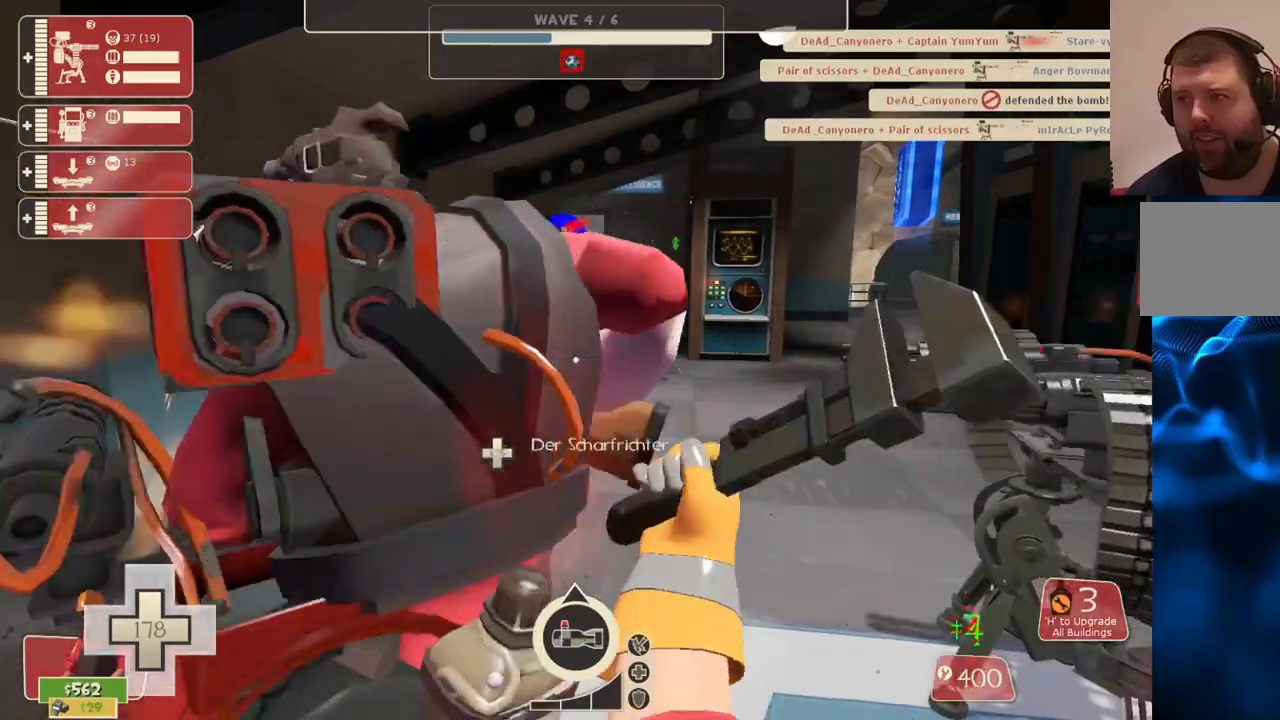
{"buttons": ["R2"], "left_stick": "center", "right_stick": "center", "events": []}
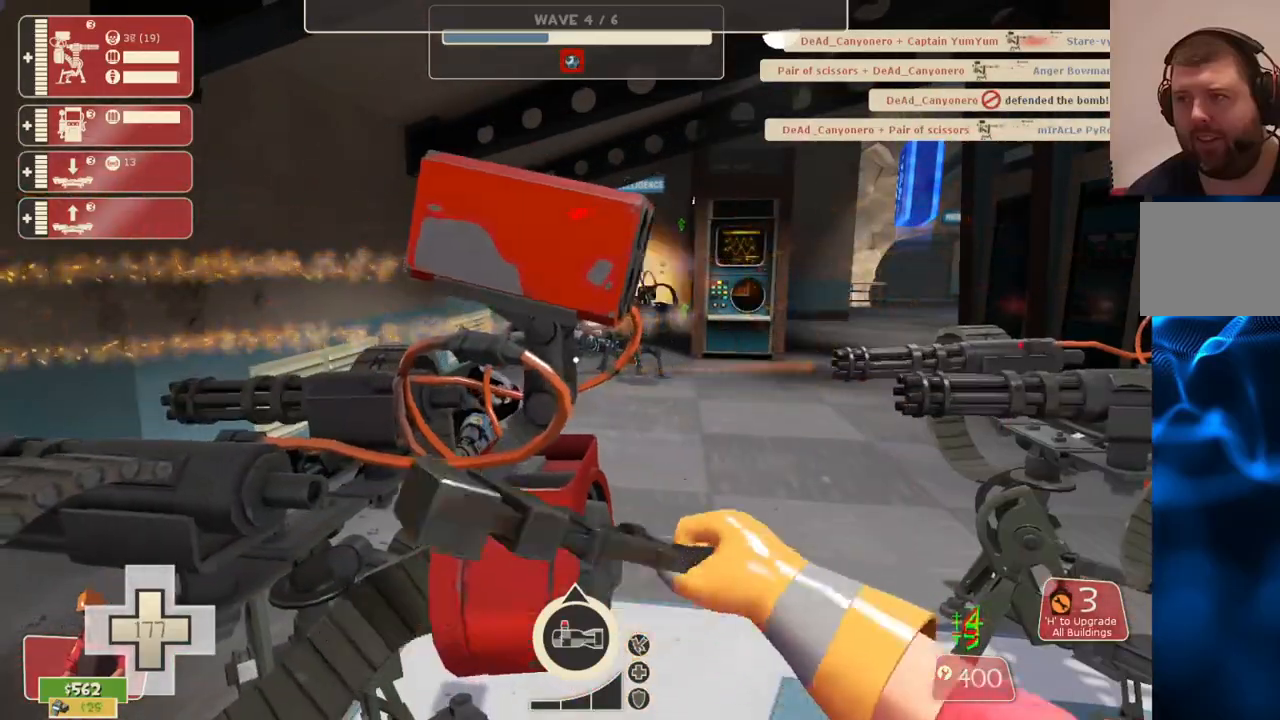
{"buttons": ["R2"], "left_stick": "center", "right_stick": "center", "events": []}
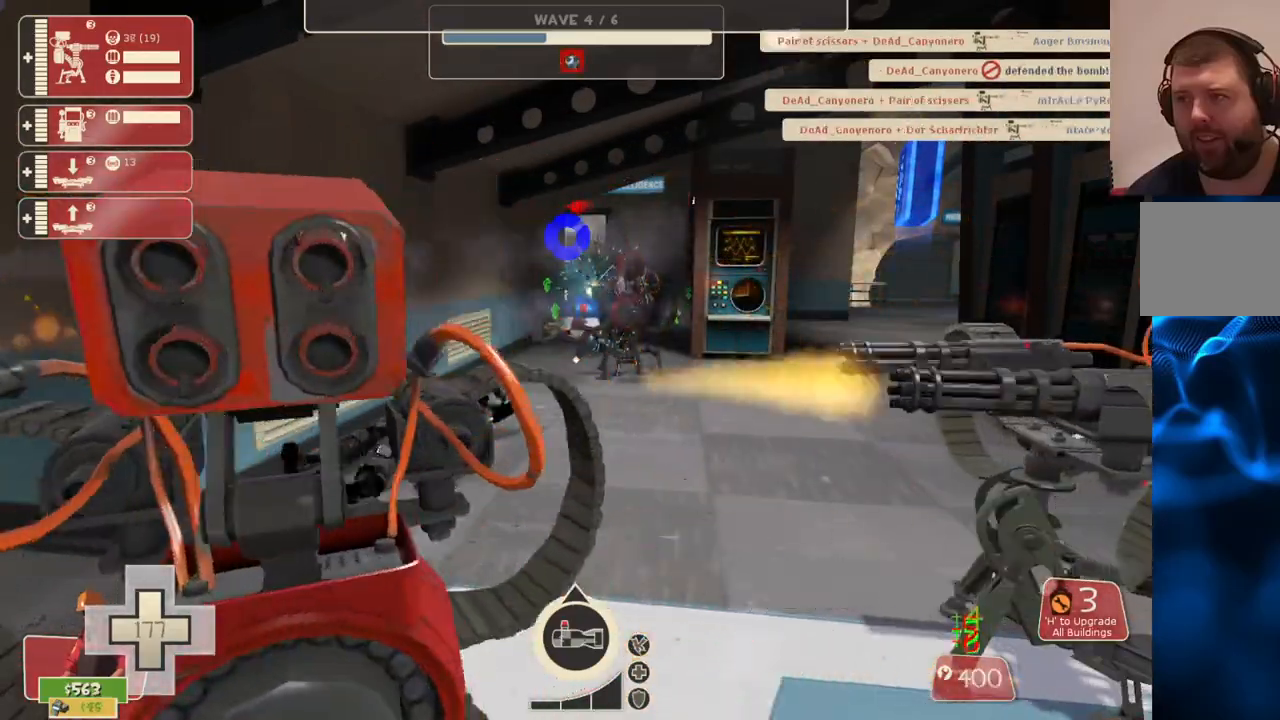
{"buttons": ["R2"], "left_stick": "center", "right_stick": "center", "events": []}
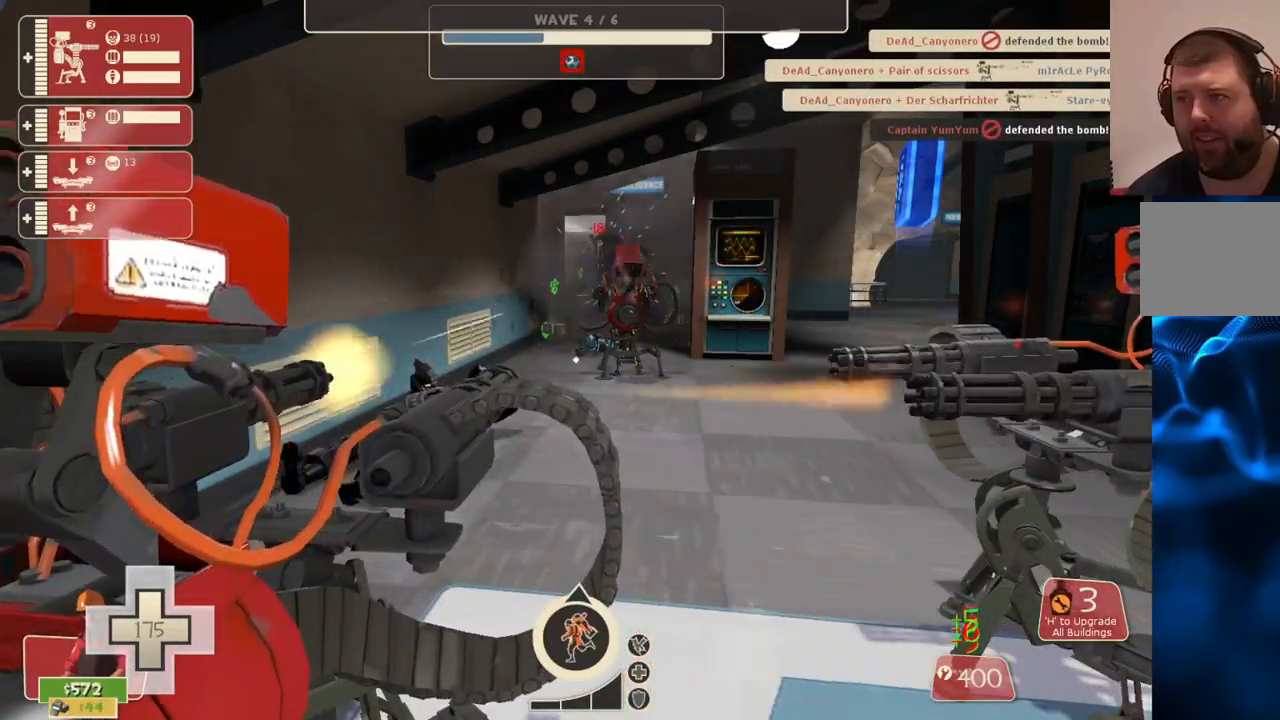
{"buttons": ["R2"], "left_stick": "center", "right_stick": "center", "events": []}
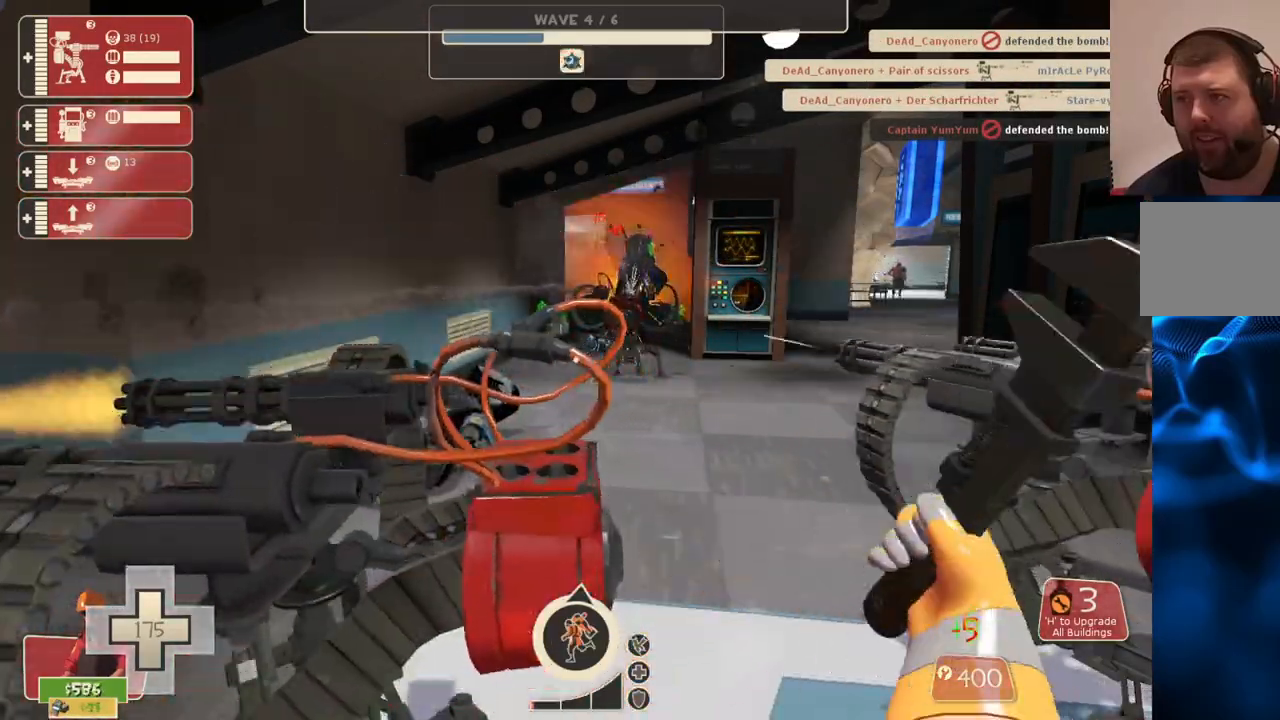
{"buttons": ["R2"], "left_stick": "center", "right_stick": "center", "events": []}
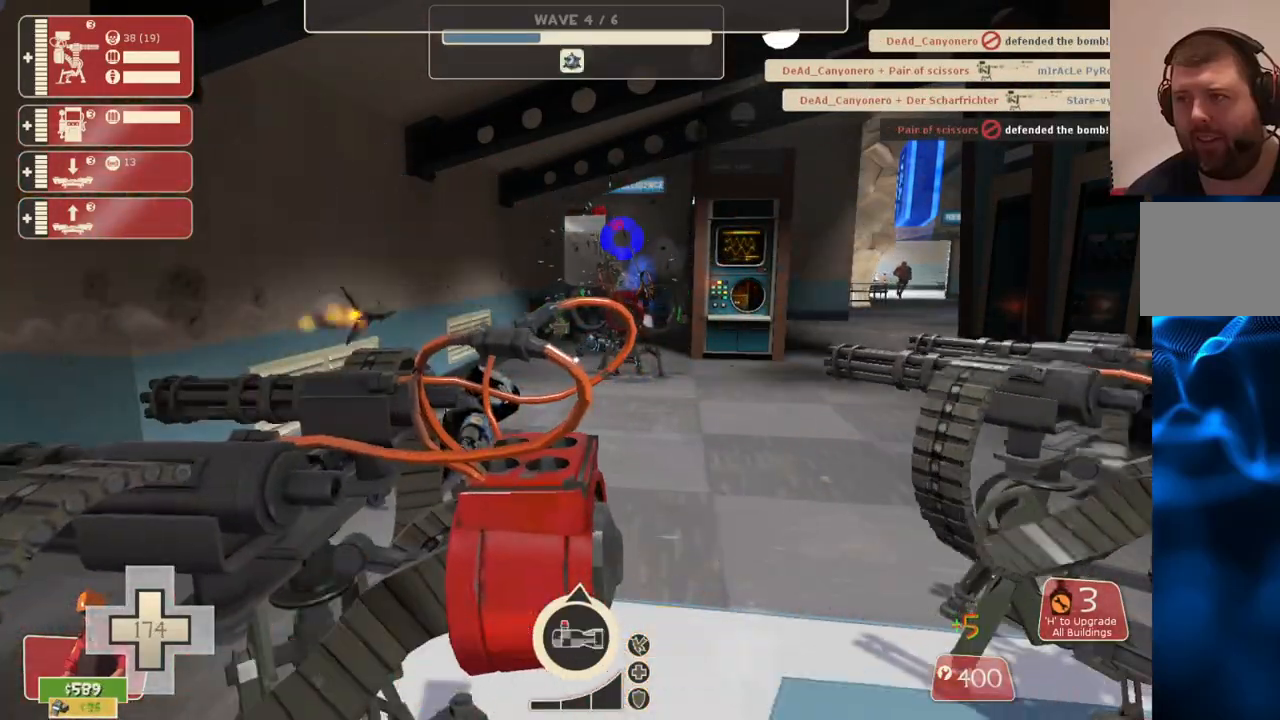
{"buttons": ["R2"], "left_stick": "center", "right_stick": "center", "events": []}
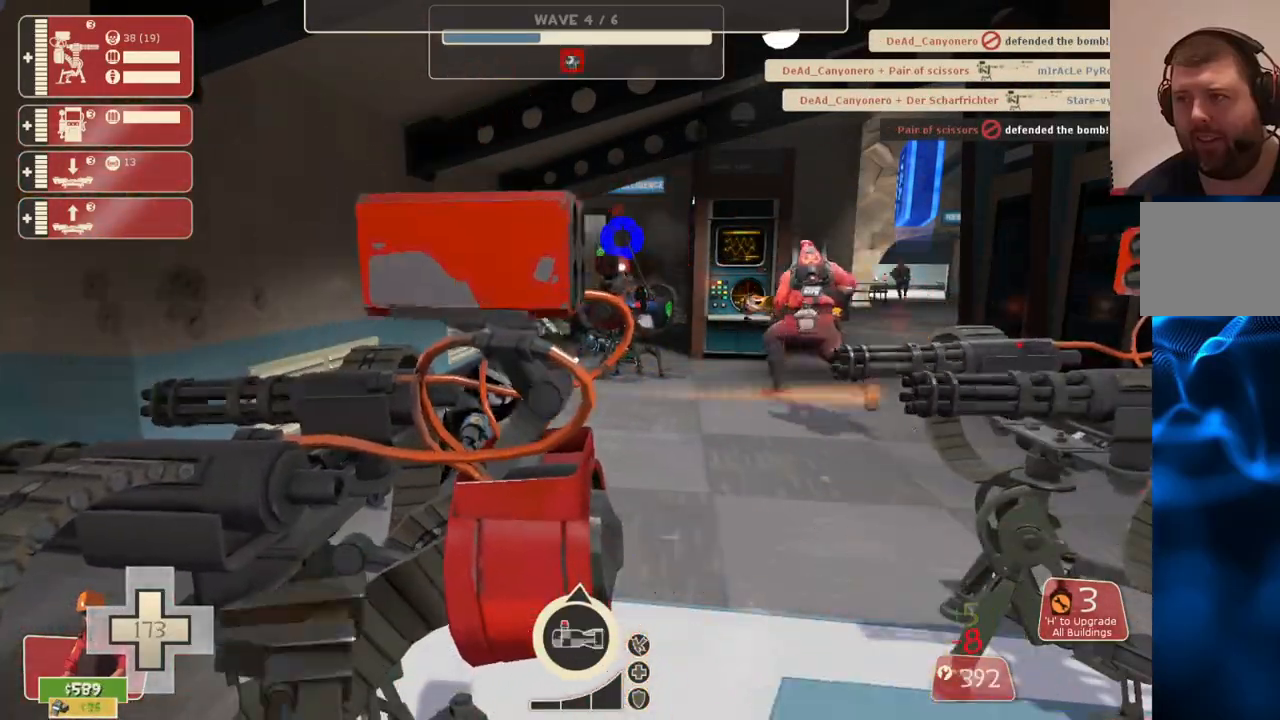
{"buttons": ["R2"], "left_stick": "center", "right_stick": "left", "events": [[467, "right_stick", "left"]]}
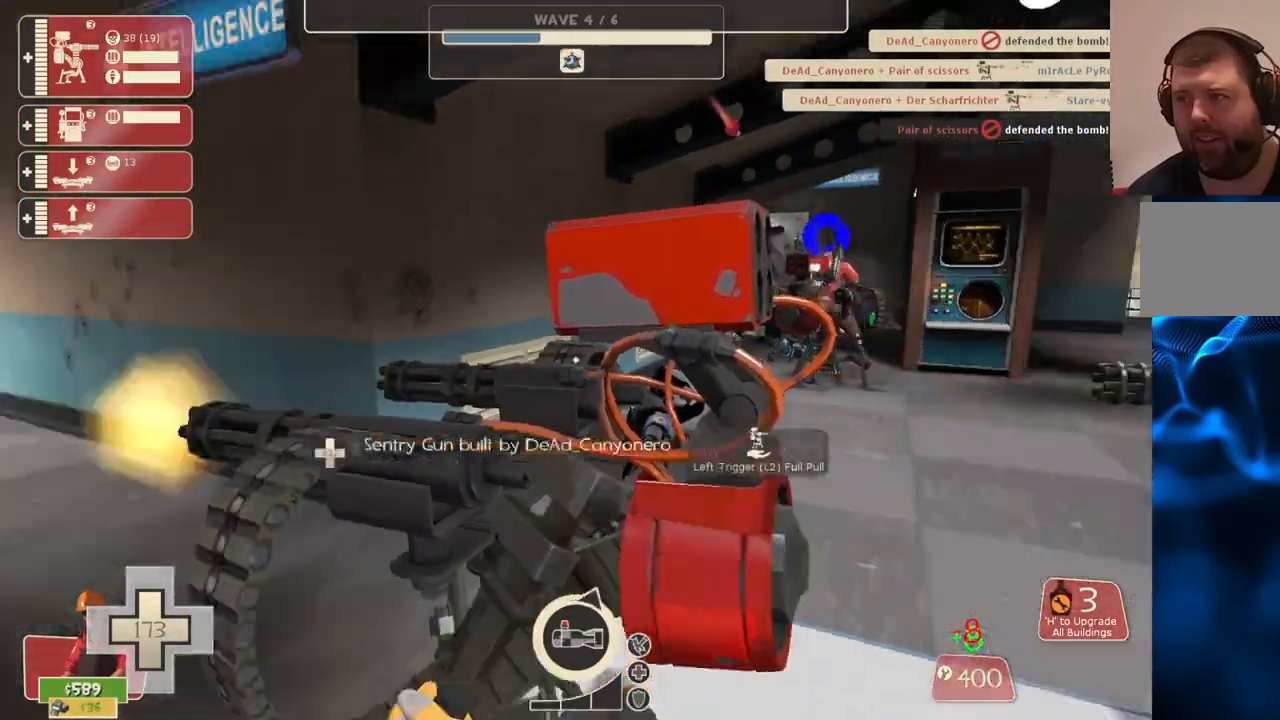
{"buttons": ["R2"], "left_stick": "center", "right_stick": "center", "events": [[100, "right_stick", "center"]]}
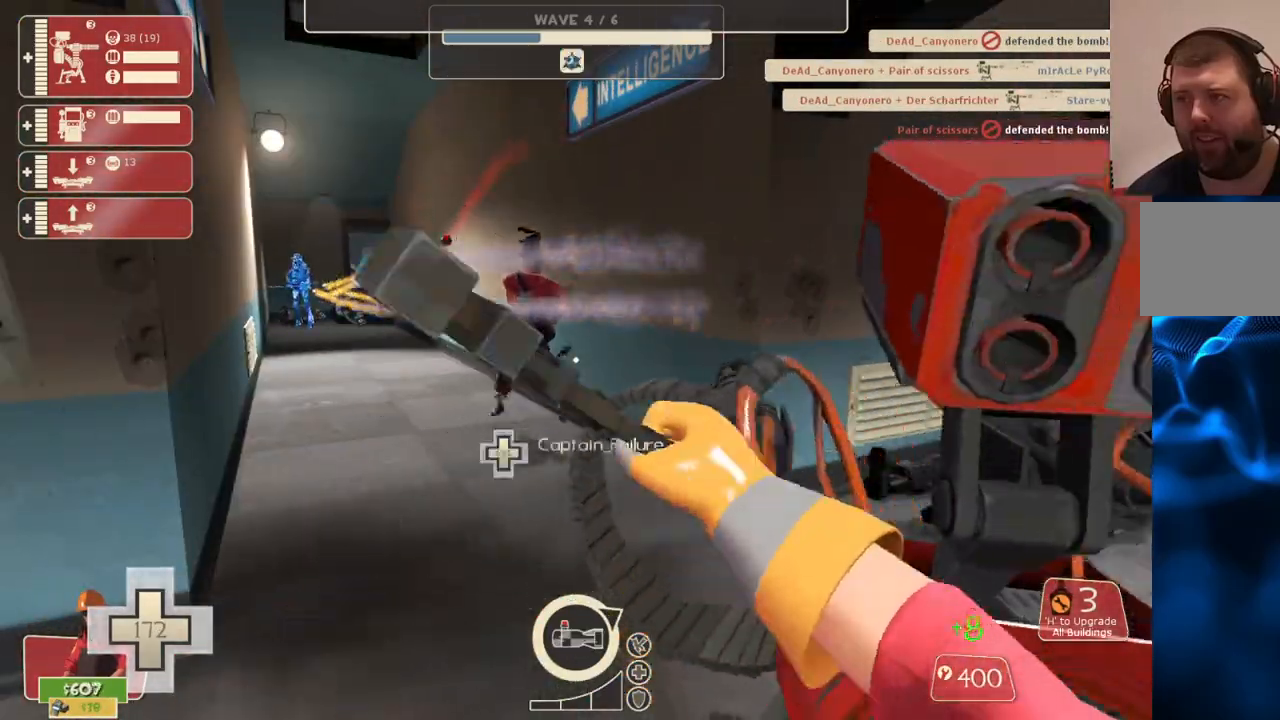
{"buttons": ["R2"], "left_stick": "center", "right_stick": "left", "events": [[467, "right_stick", "left"]]}
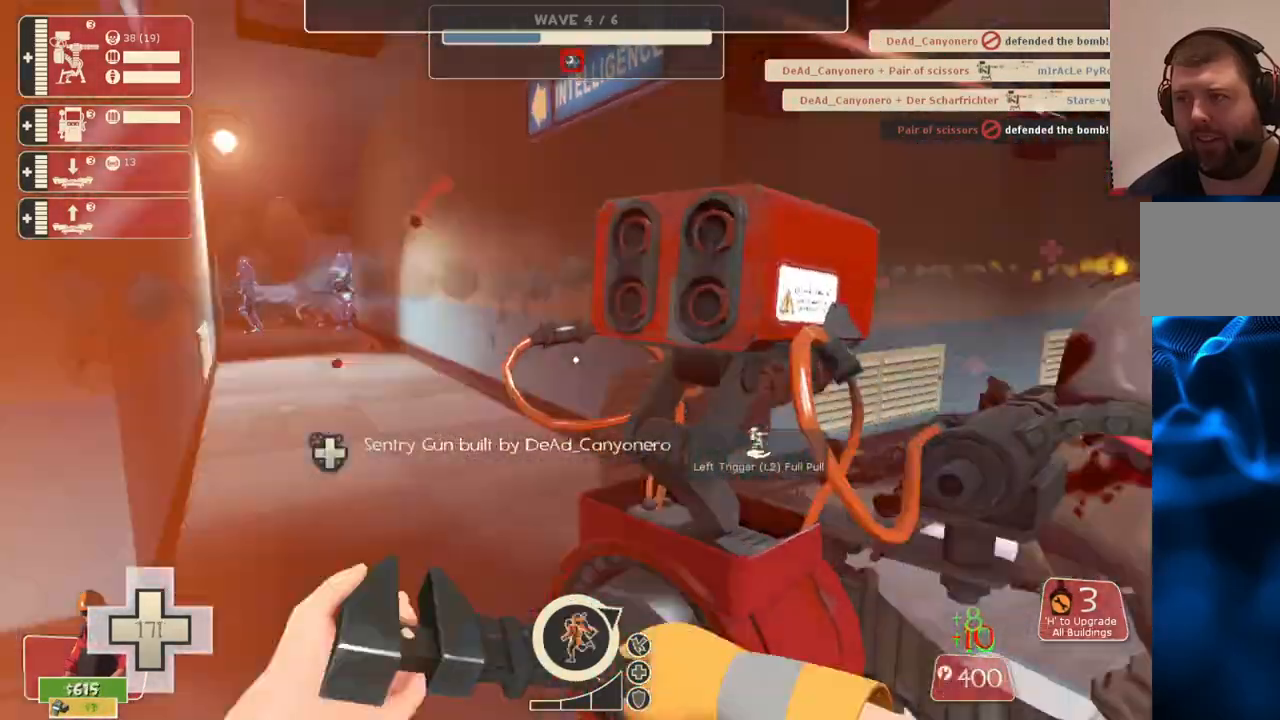
{"buttons": ["R2"], "left_stick": "center", "right_stick": "center", "events": [[83, "right_stick", "center"]]}
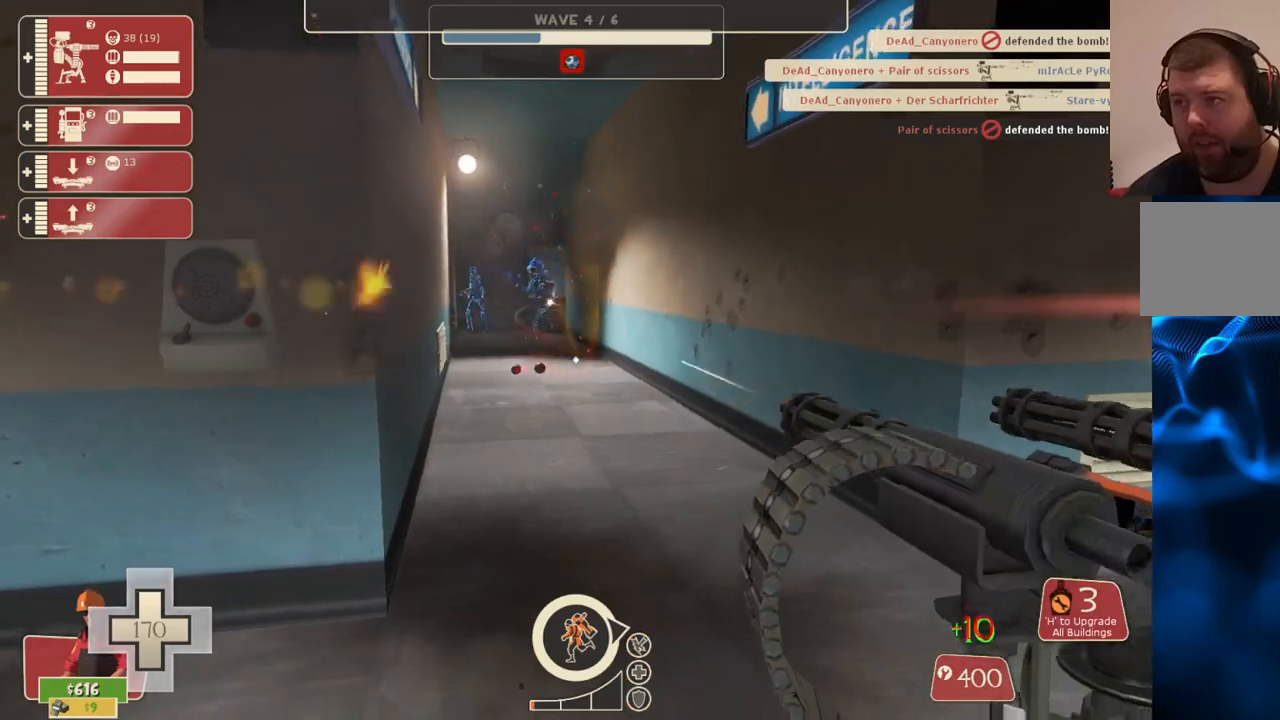
{"buttons": ["R2"], "left_stick": "center", "right_stick": "center", "events": [[67, "right_stick", "right"], [183, "right_stick", "center"]]}